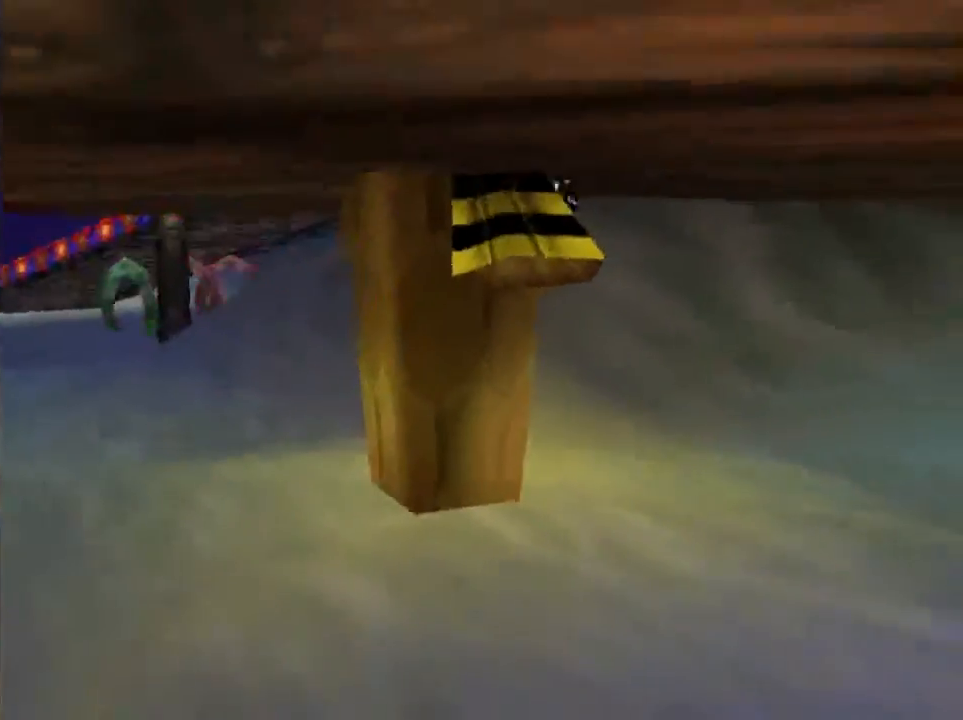
Gameplay with a controller (Nintendo layout); each line is a JSON object with the inputs held at the frame after it. "events" lists button and stick changes between this image and that frame as [ms after this image, input, new state], when the widget could be followed in between. Not read: L3 R3 Z.
{"buttons": [], "left_stick": "down", "events": []}
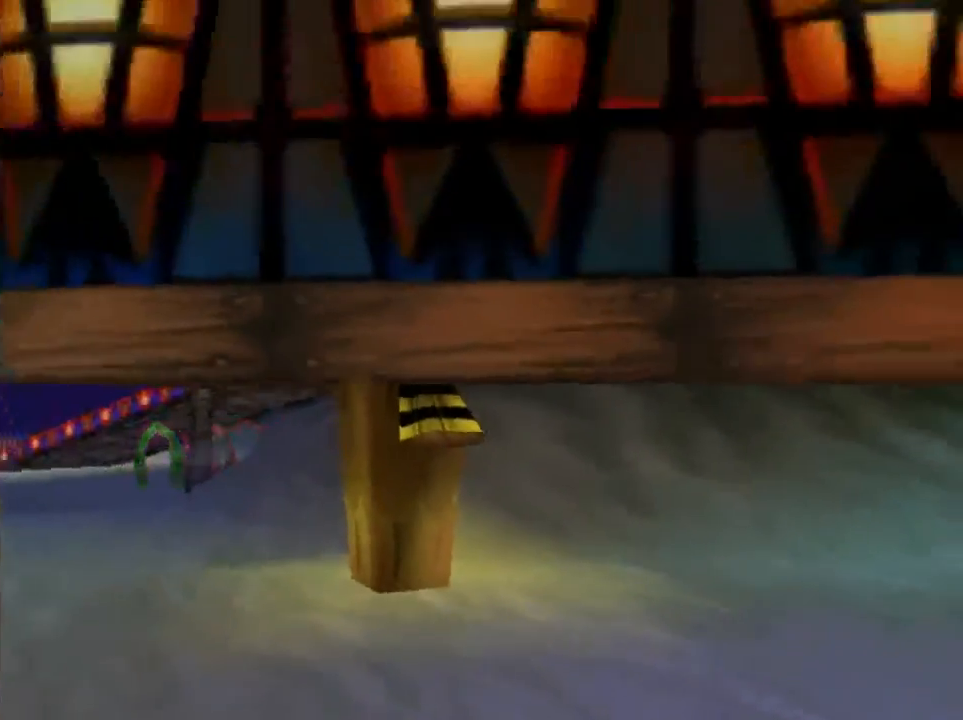
{"buttons": [], "left_stick": "down", "events": []}
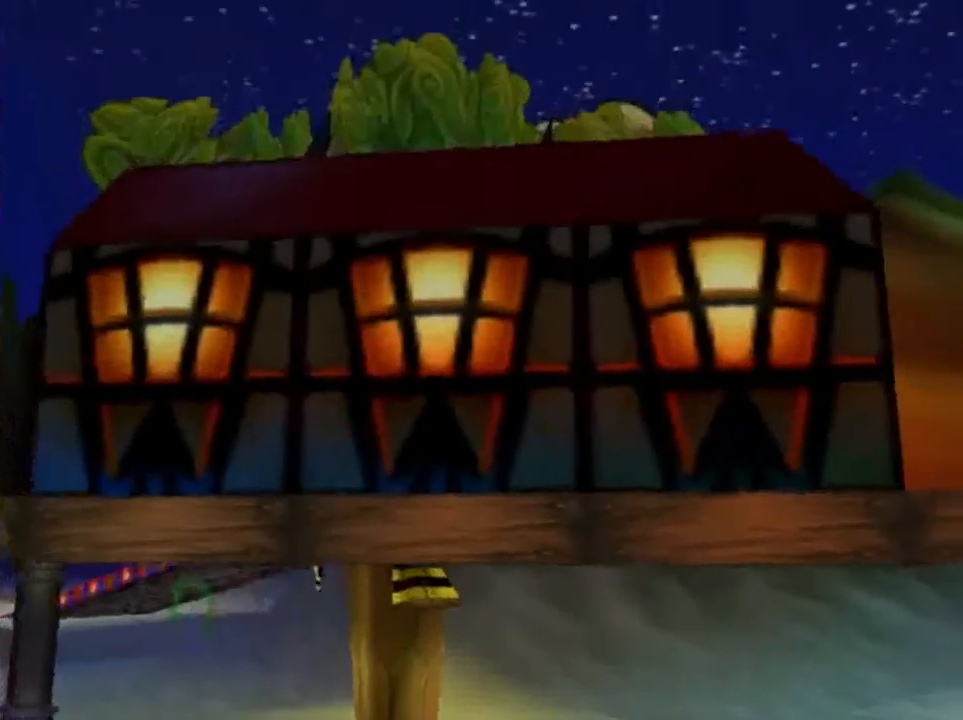
{"buttons": [], "left_stick": "down", "events": []}
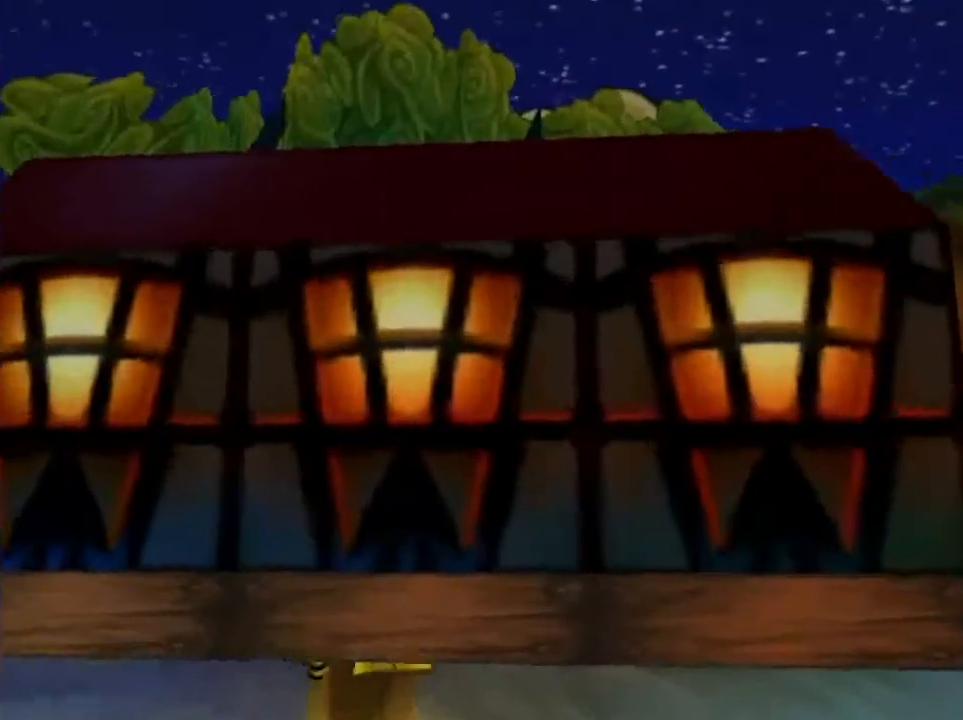
{"buttons": [], "left_stick": "down", "events": []}
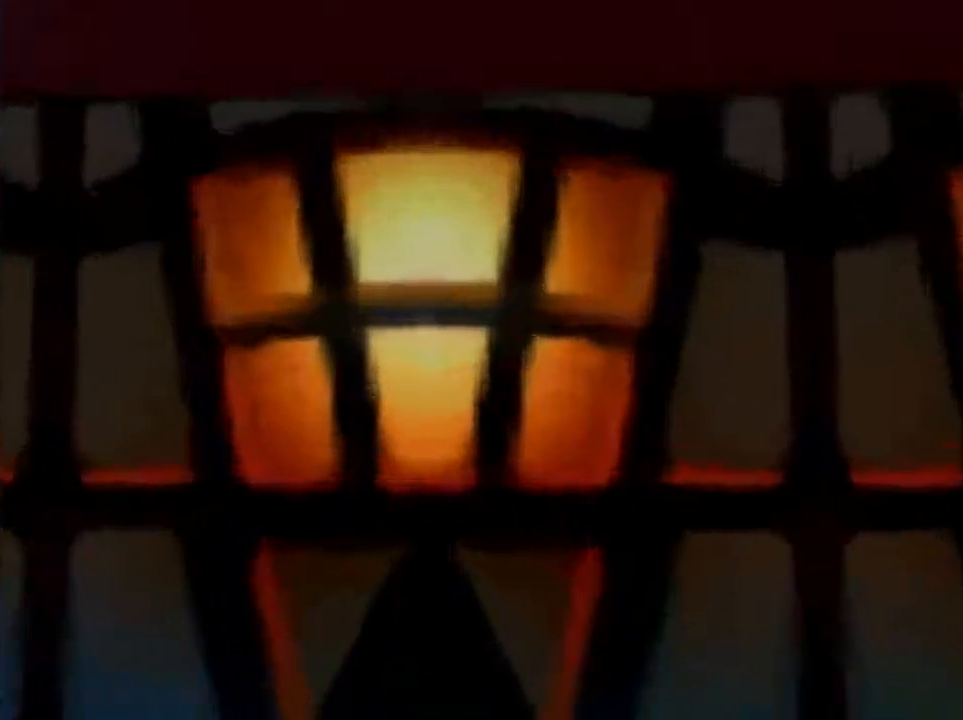
{"buttons": [], "left_stick": "down", "events": []}
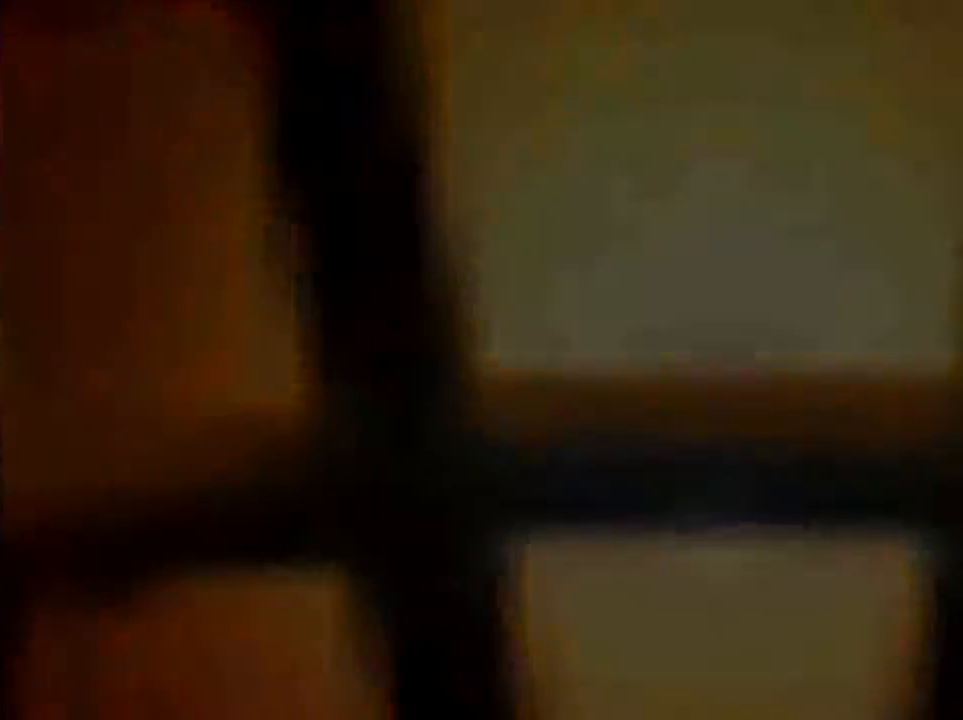
{"buttons": [], "left_stick": "down", "events": []}
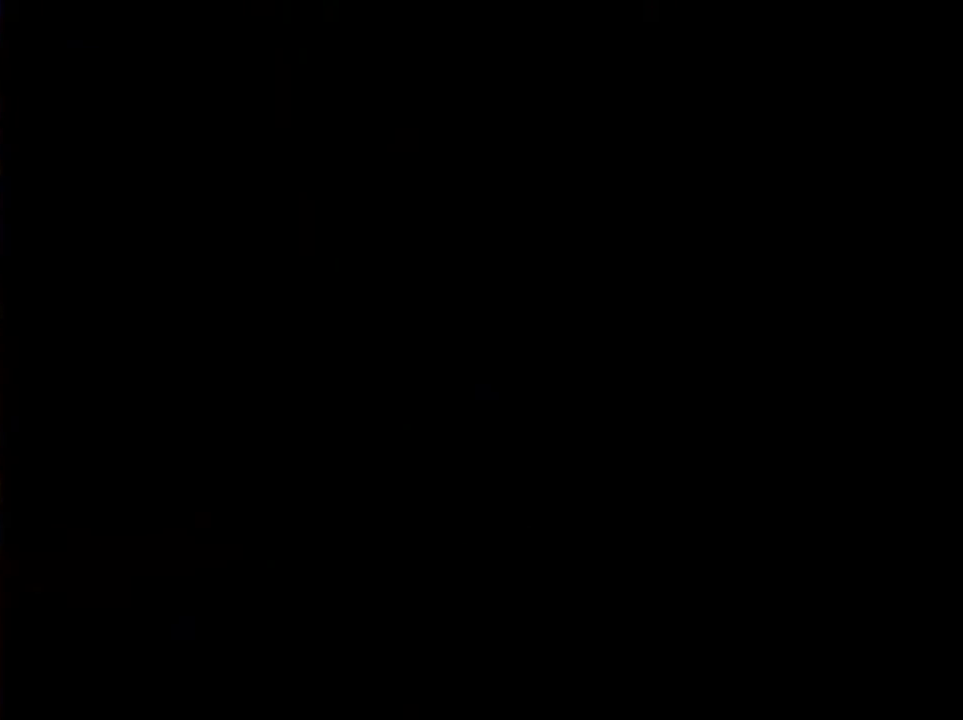
{"buttons": [], "left_stick": "down", "events": []}
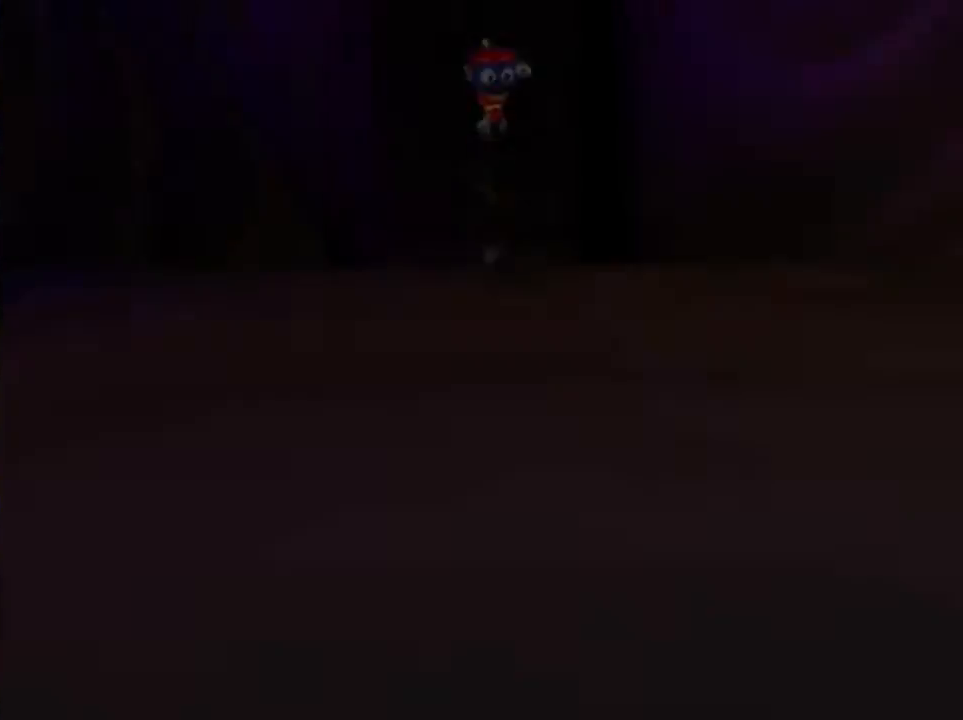
{"buttons": [], "left_stick": "down", "events": []}
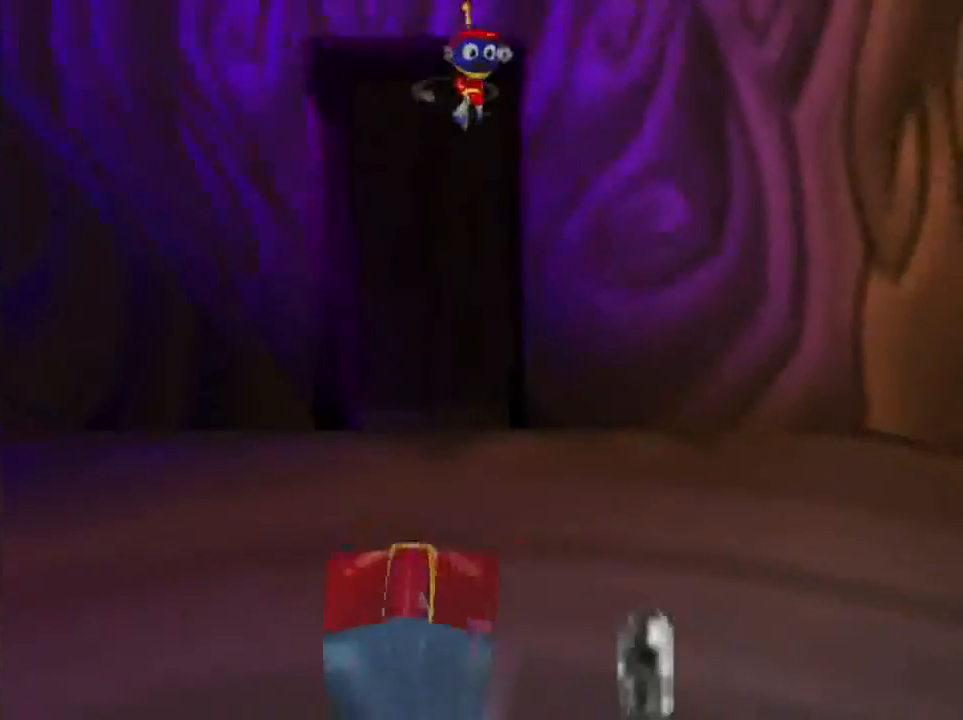
{"buttons": [], "left_stick": "down", "events": []}
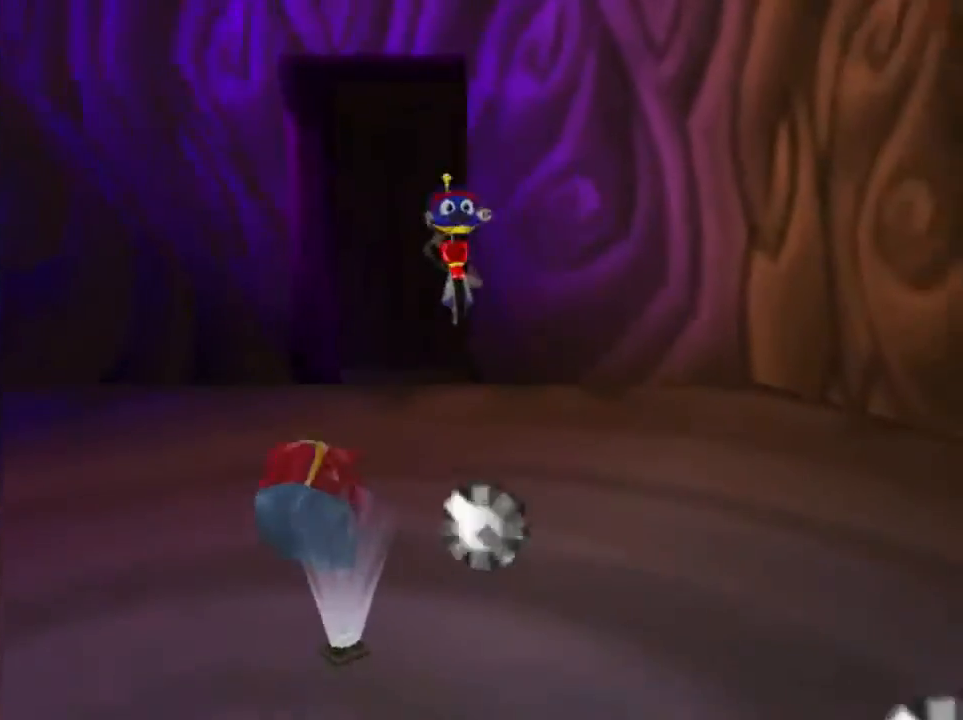
{"buttons": [], "left_stick": "down-right", "events": [[67, "left_stick", "down-right"], [367, "START", "down"], [468, "START", "up"]]}
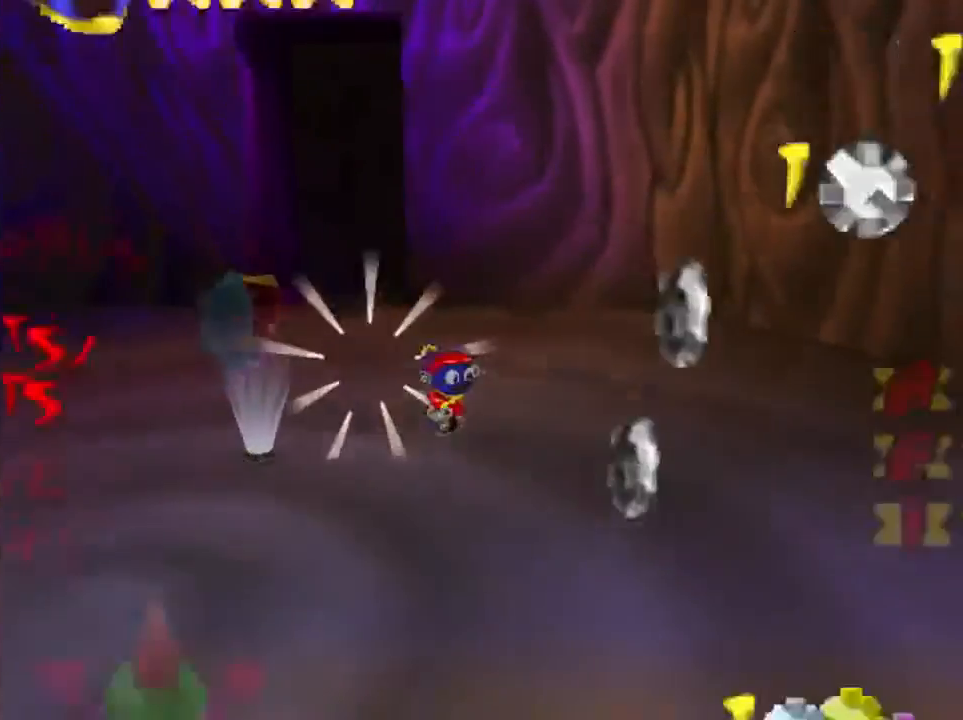
{"buttons": [], "left_stick": "down-right", "events": [[33, "START", "down"], [100, "START", "up"], [267, "C_LEFT", "down"], [434, "C_LEFT", "up"]]}
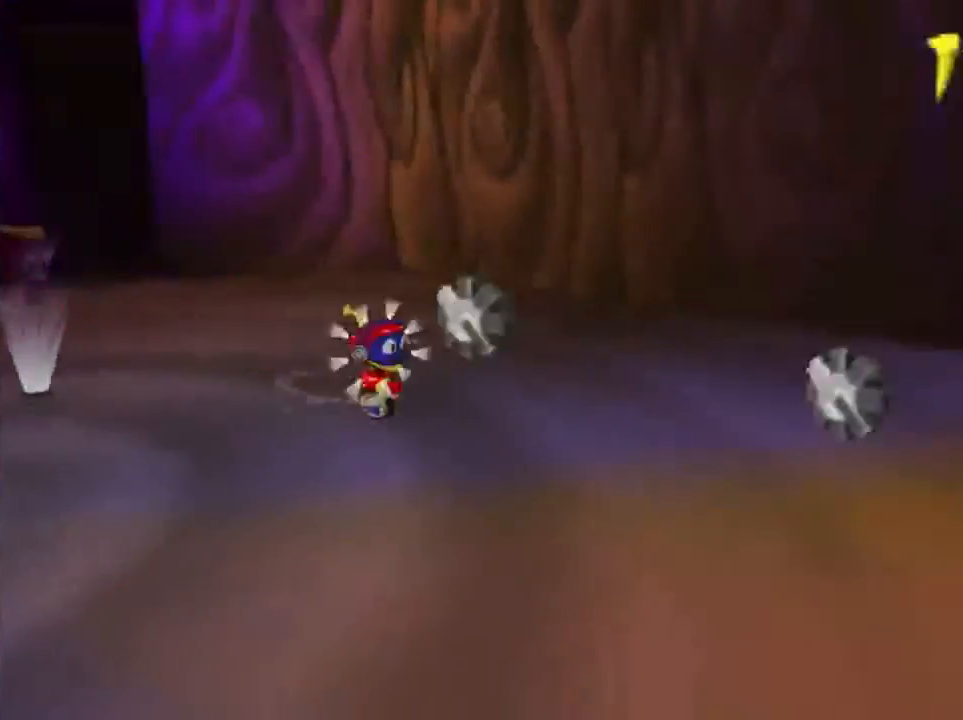
{"buttons": [], "left_stick": "up-right", "events": [[34, "left_stick", "right"], [434, "left_stick", "up-right"]]}
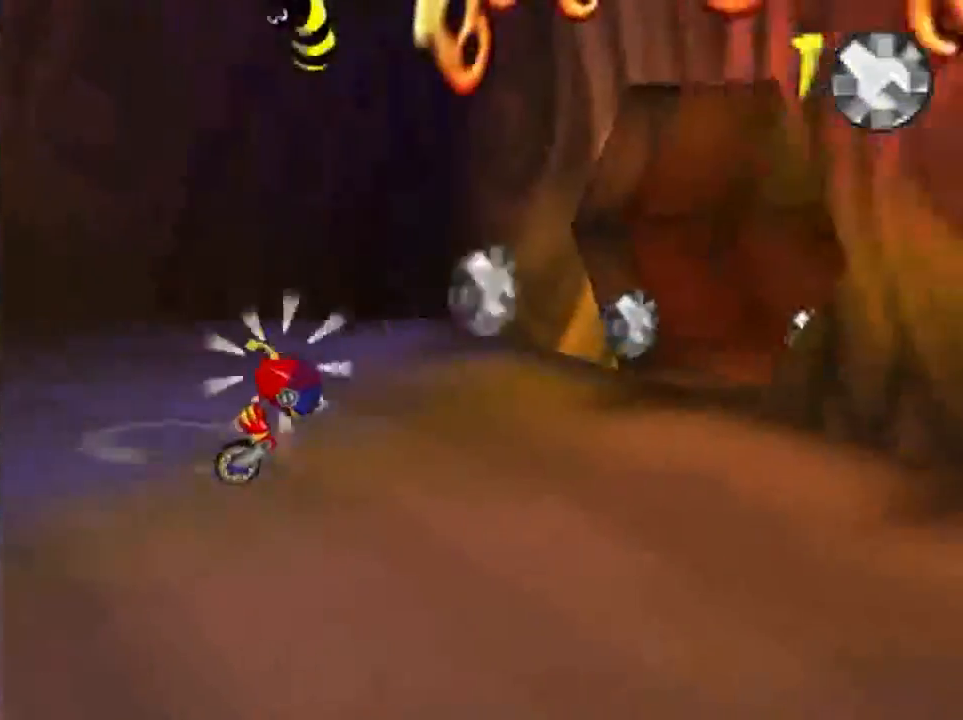
{"buttons": [], "left_stick": "up", "events": [[167, "A", "down"], [267, "A", "up"], [434, "left_stick", "up"]]}
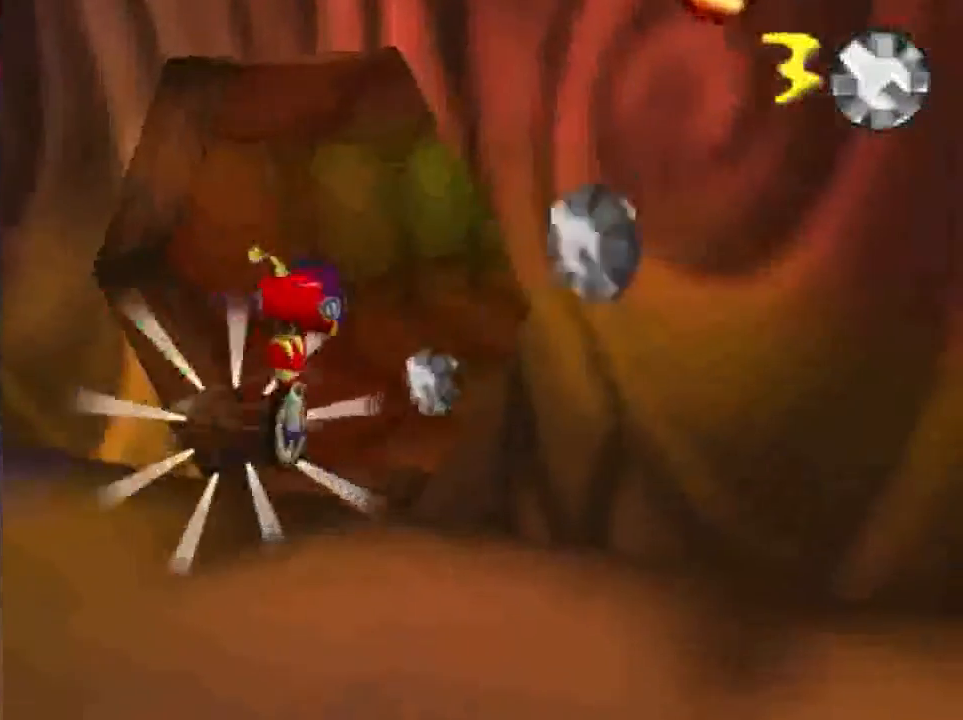
{"buttons": [], "left_stick": "up", "events": []}
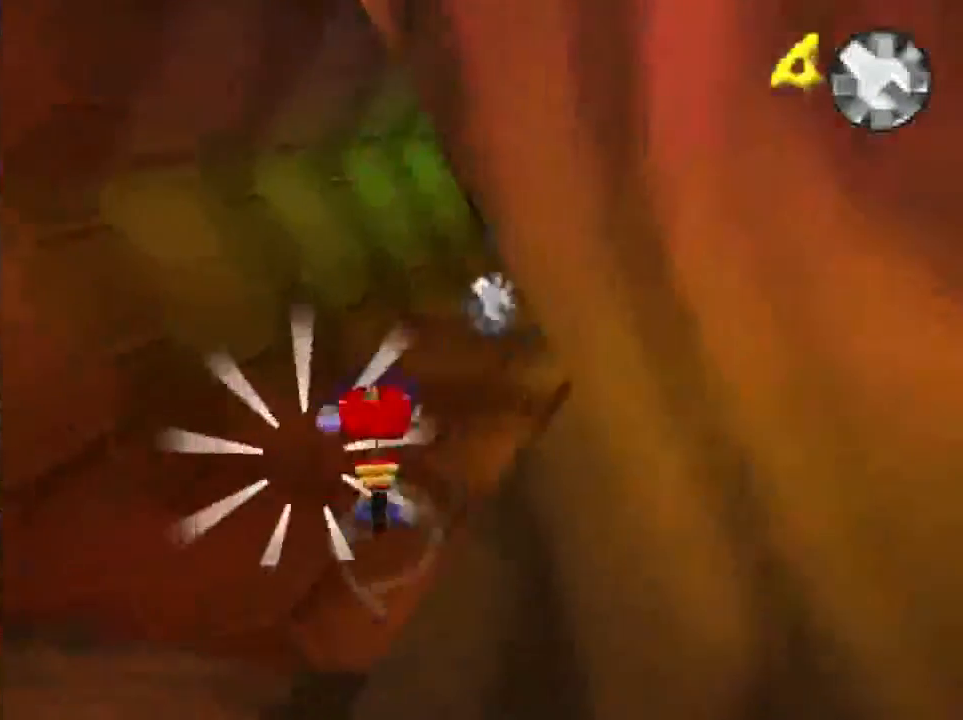
{"buttons": [], "left_stick": "up-left", "events": [[267, "left_stick", "up-left"]]}
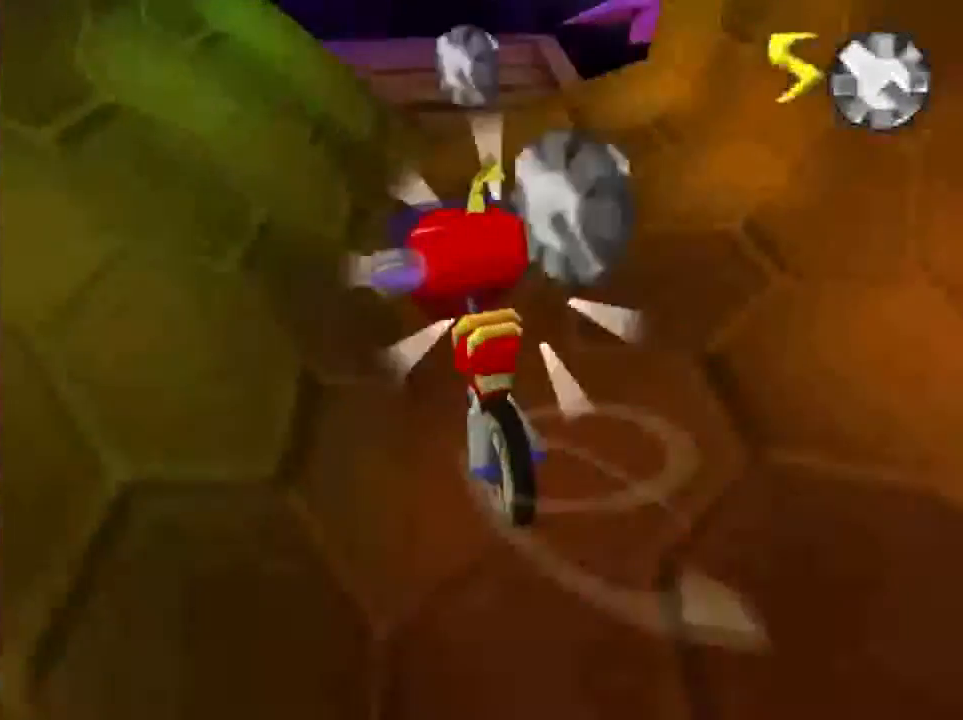
{"buttons": [], "left_stick": "up", "events": [[167, "left_stick", "up"]]}
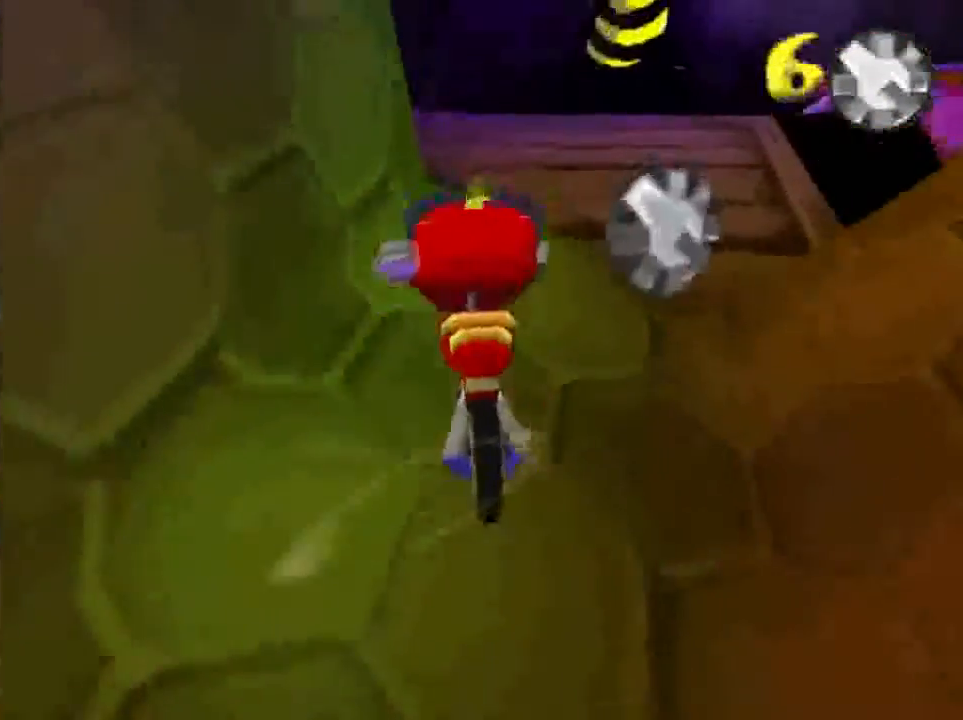
{"buttons": [], "left_stick": "up-left", "events": [[300, "left_stick", "up-left"]]}
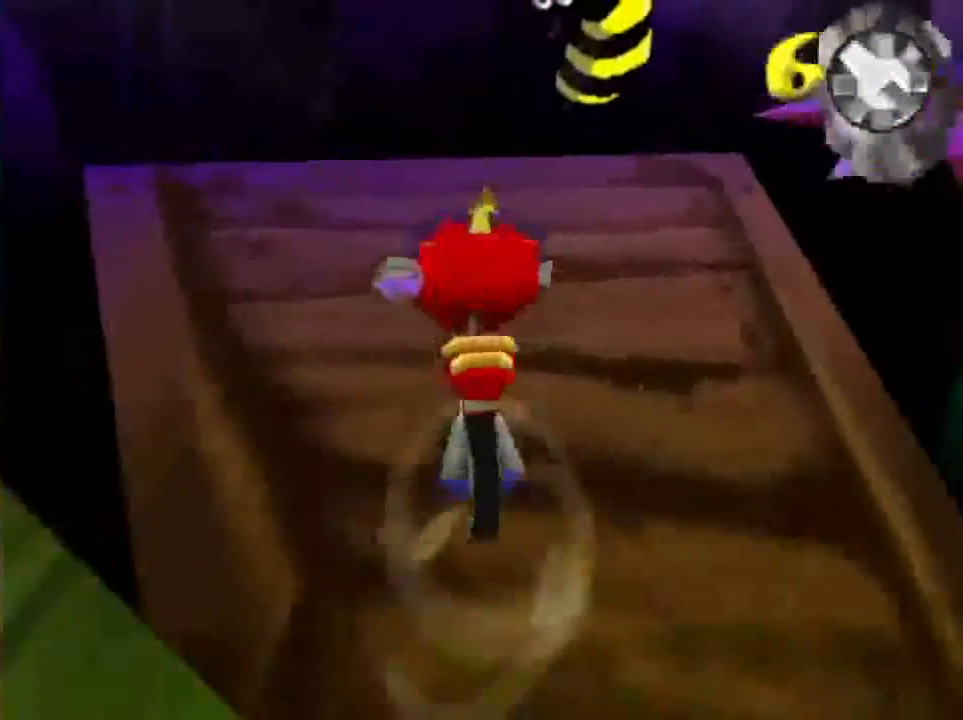
{"buttons": ["A"], "left_stick": "right", "events": [[167, "left_stick", "center"], [234, "A", "down"], [401, "left_stick", "right"]]}
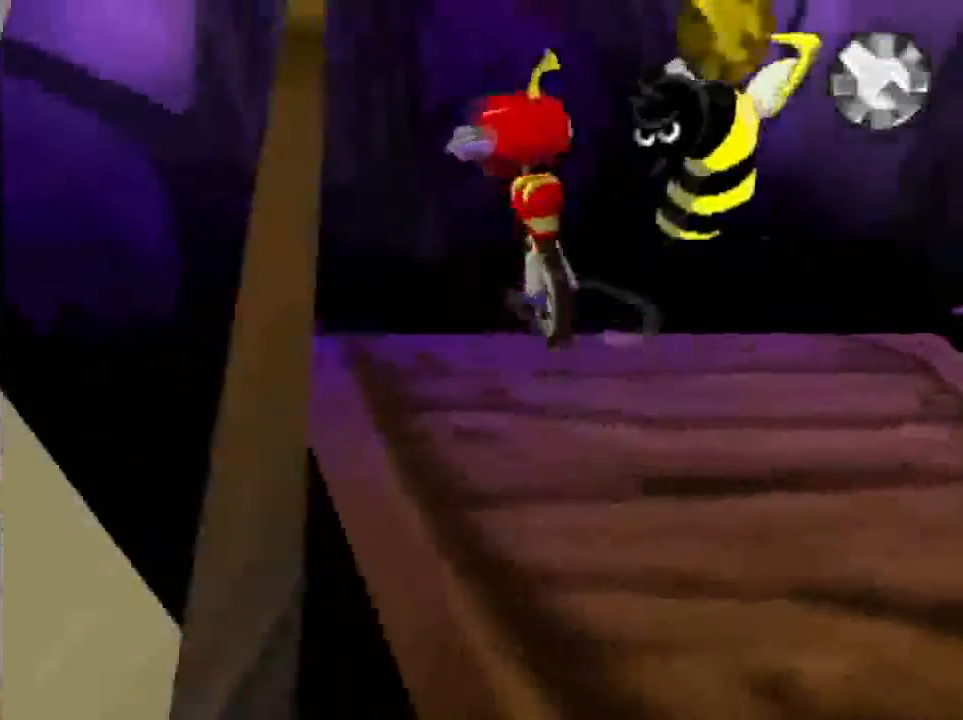
{"buttons": [], "left_stick": "up-left", "events": [[133, "left_stick", "down-right"], [400, "A", "up"], [400, "left_stick", "up-left"]]}
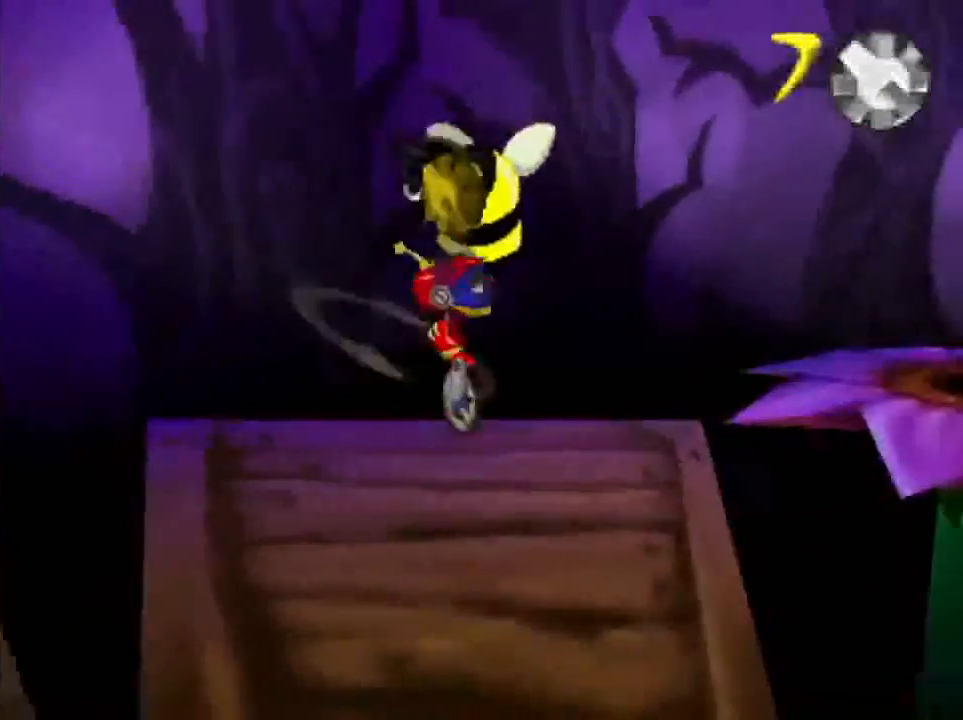
{"buttons": ["A"], "left_stick": "center", "events": [[167, "left_stick", "center"], [367, "A", "down"]]}
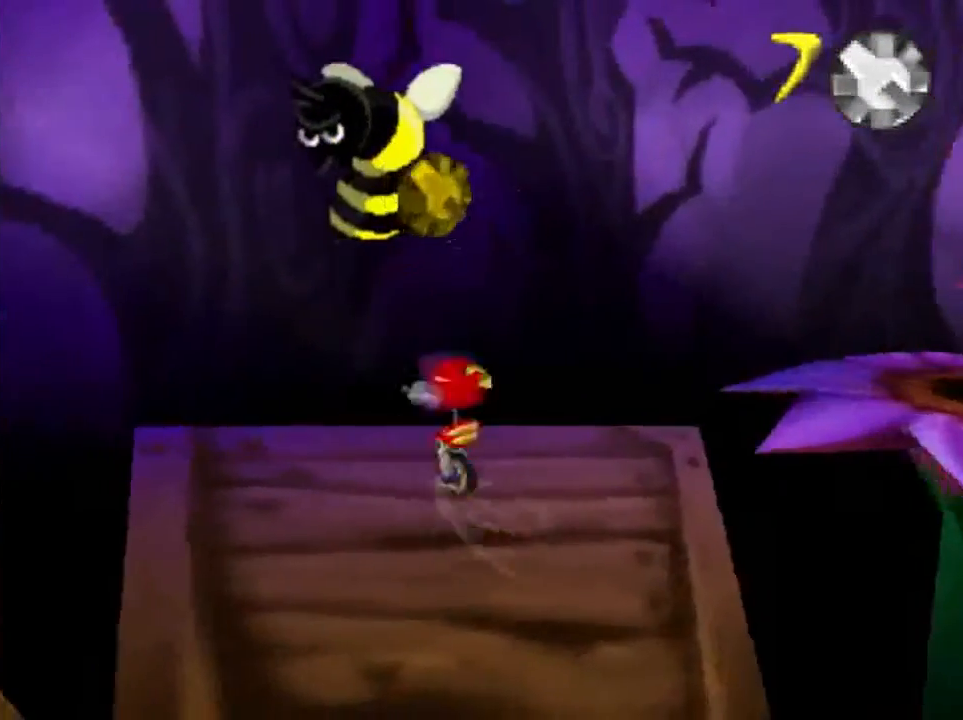
{"buttons": [], "left_stick": "up", "events": [[400, "A", "up"], [467, "left_stick", "up"]]}
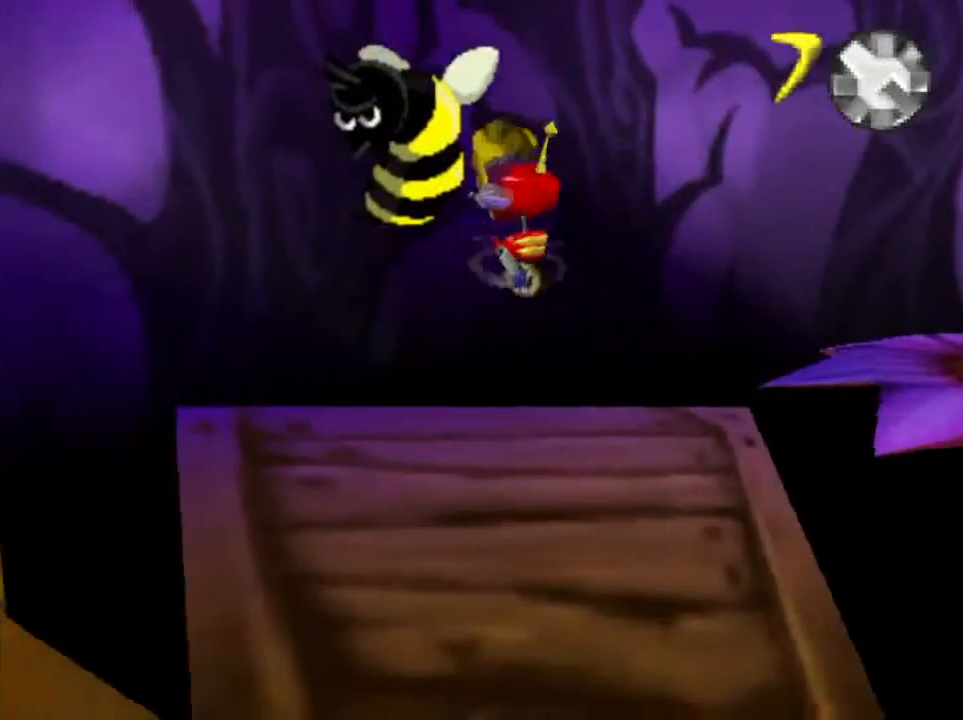
{"buttons": ["A"], "left_stick": "center", "events": [[267, "left_stick", "center"], [468, "A", "down"]]}
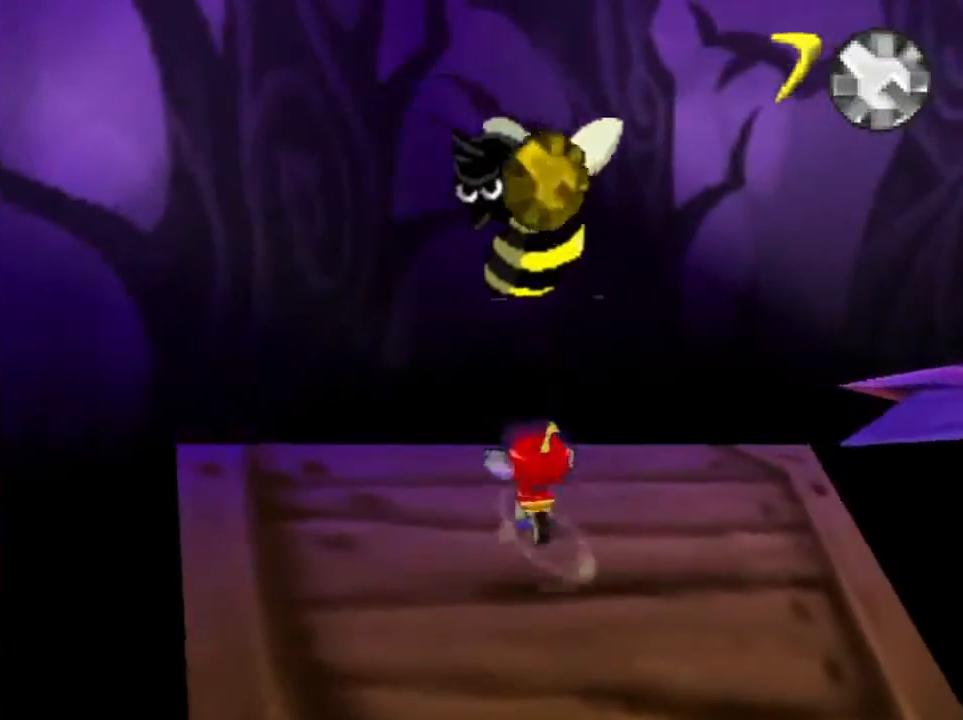
{"buttons": ["A"], "left_stick": "center", "events": []}
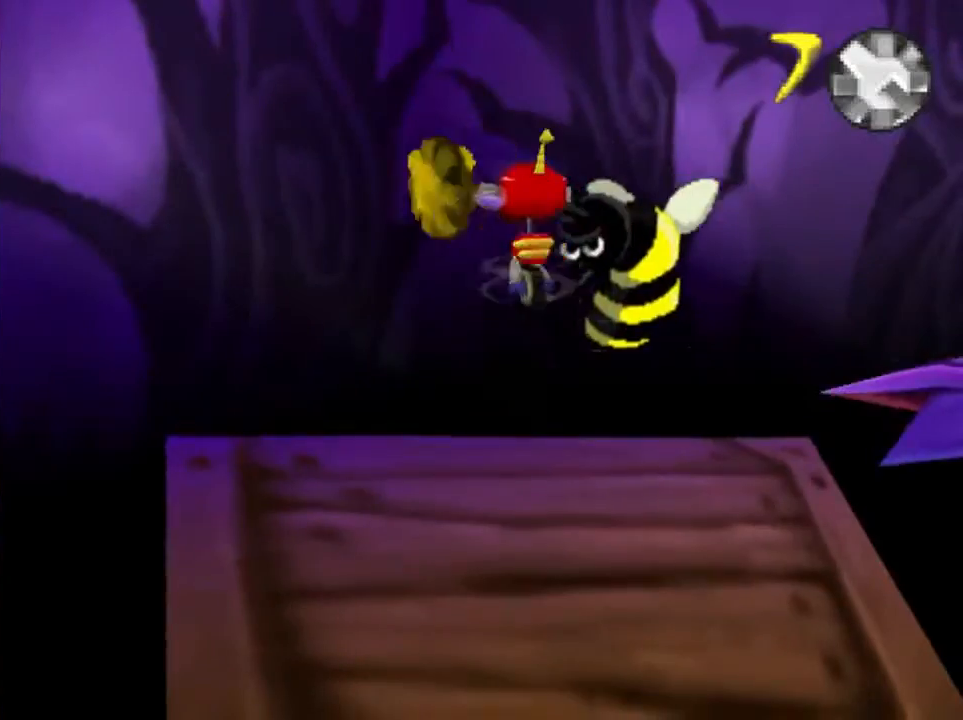
{"buttons": [], "left_stick": "center", "events": [[67, "A", "up"]]}
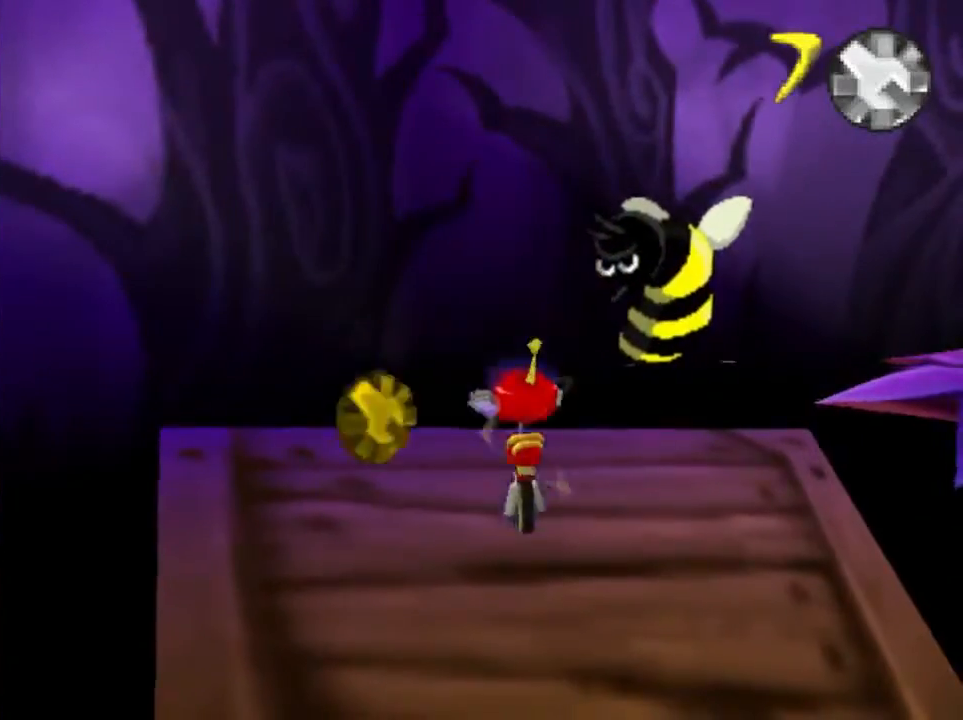
{"buttons": [], "left_stick": "center", "events": []}
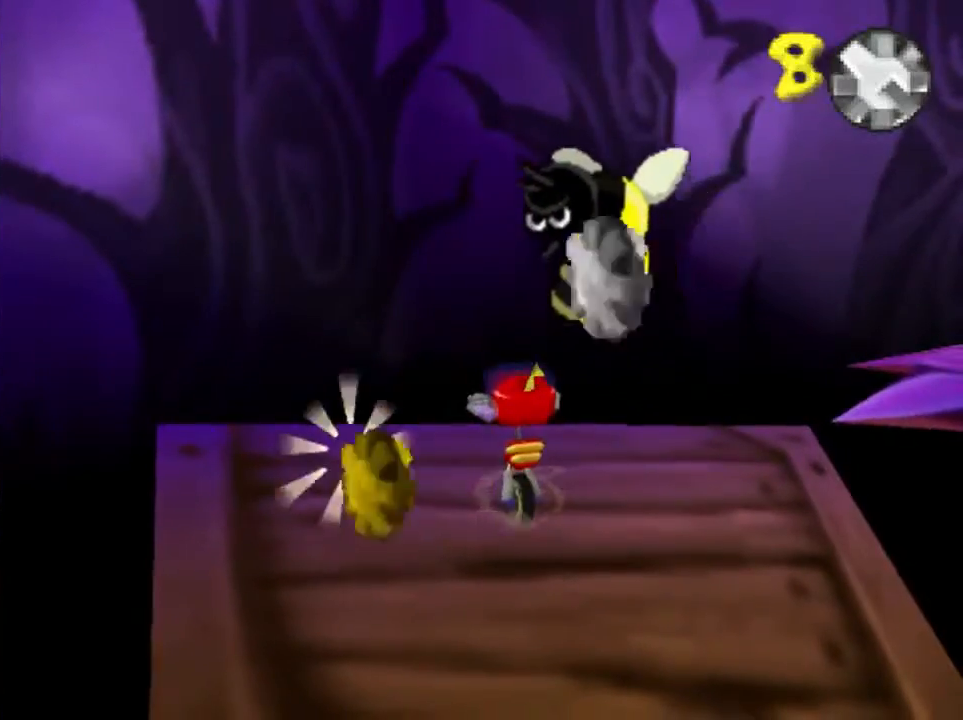
{"buttons": [], "left_stick": "center", "events": []}
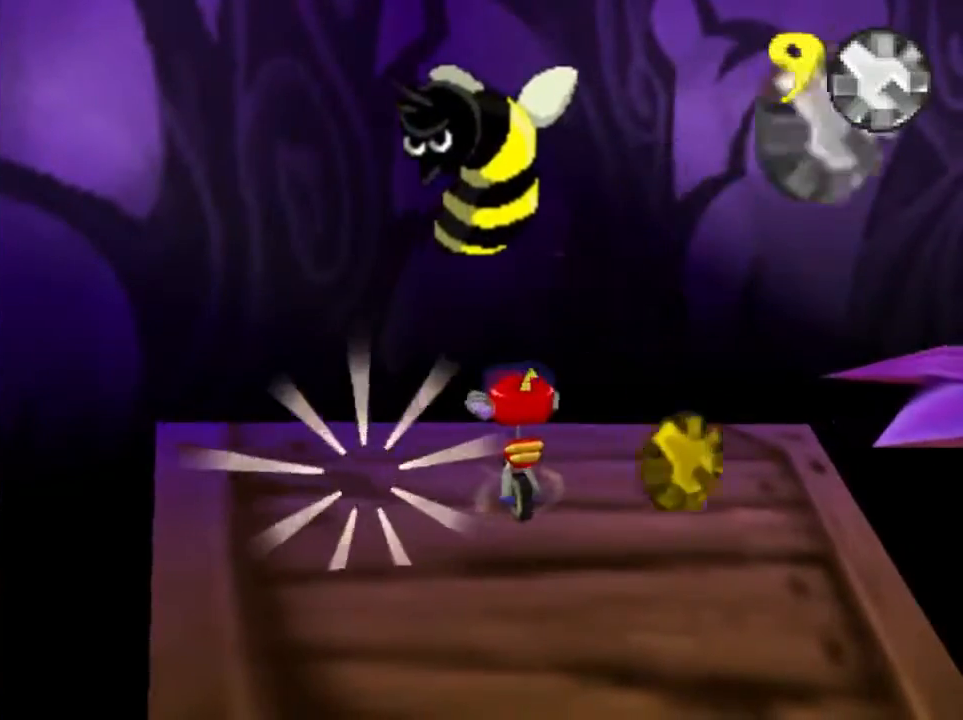
{"buttons": [], "left_stick": "center", "events": []}
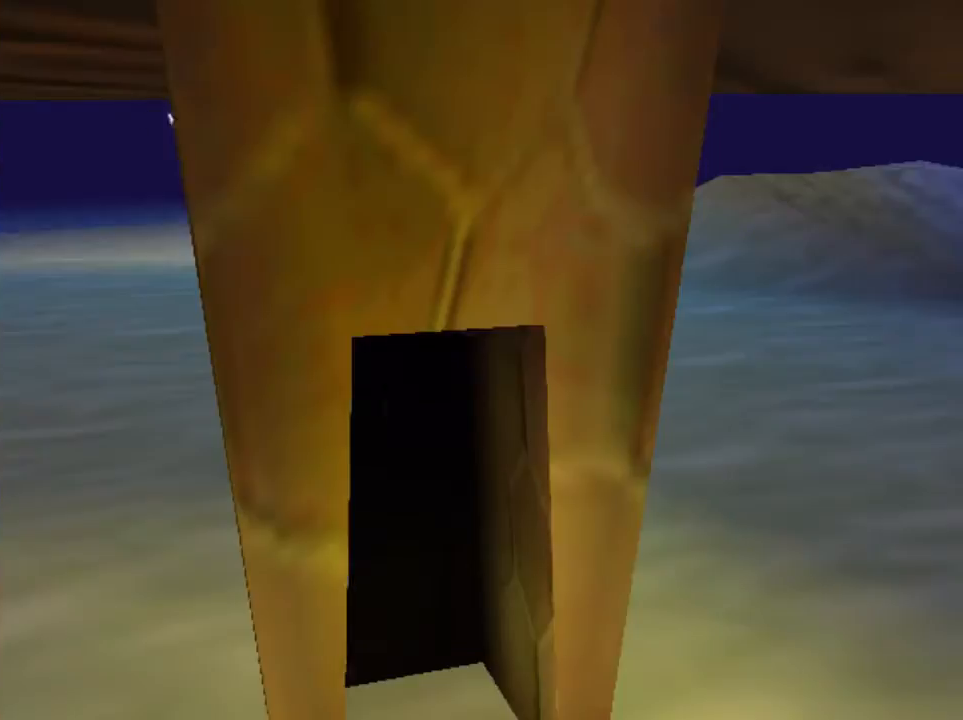
{"buttons": [], "left_stick": "down", "events": [[134, "left_stick", "down"]]}
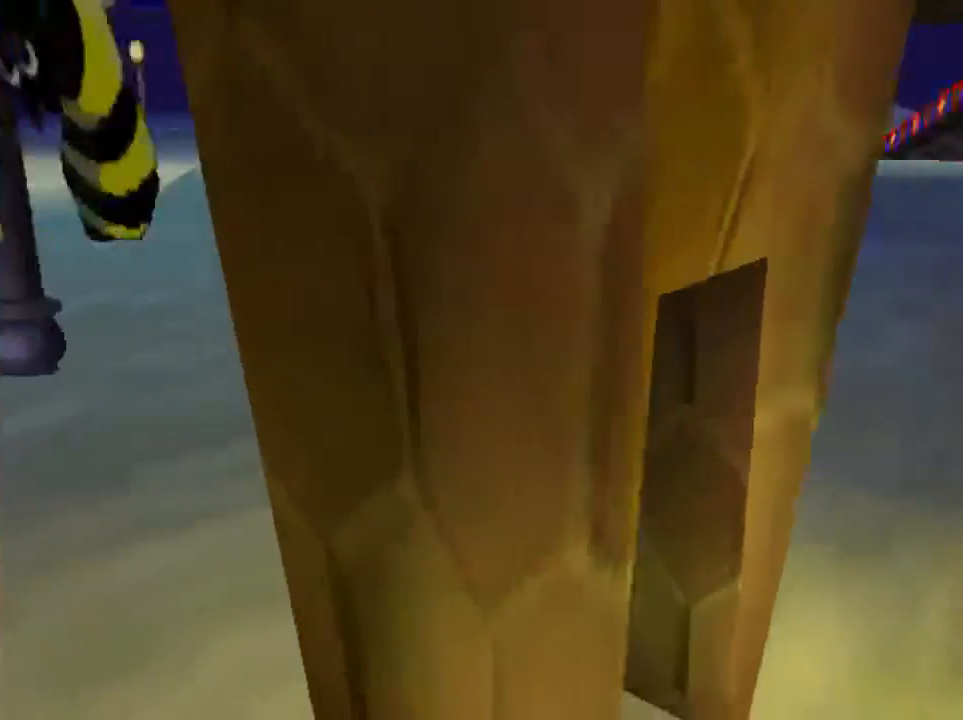
{"buttons": [], "left_stick": "down", "events": []}